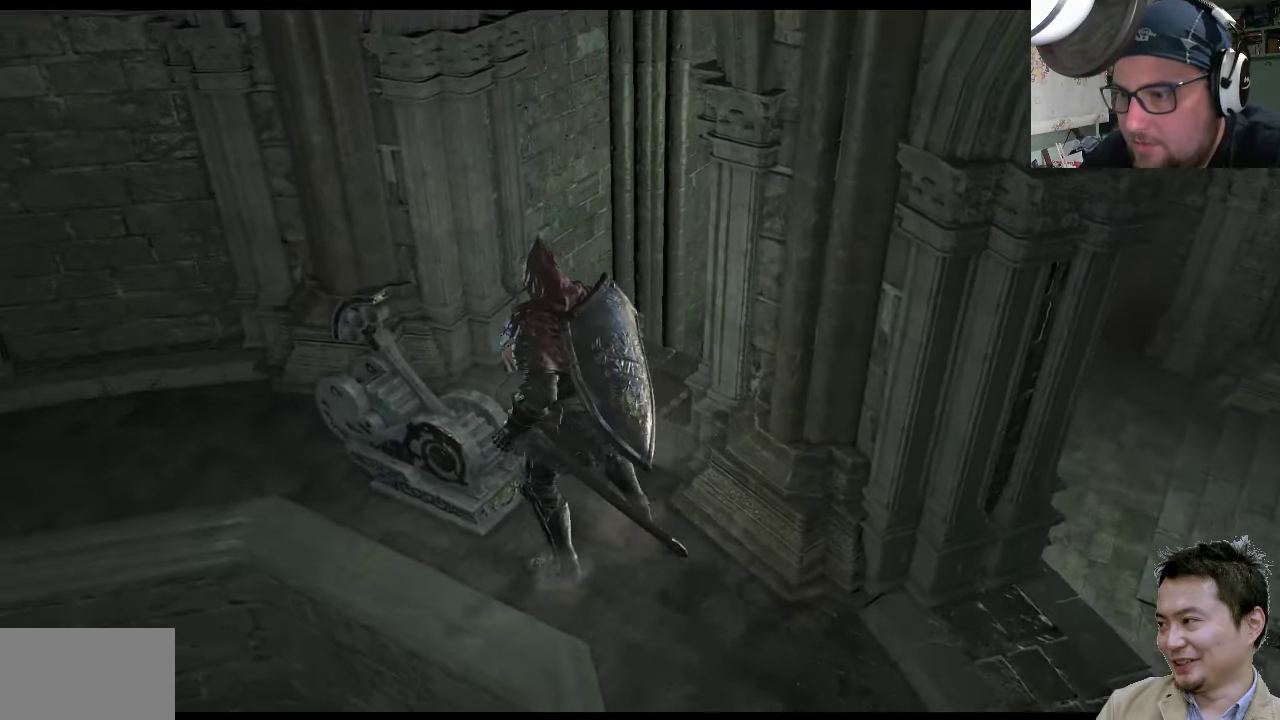
Gameplay with a controller (PlayStation layout); each line is a JSON object with the inputs held at the frame after it. "events" lists button and stick changes between this image and that frame as [ms after this image, input, new state], when the widget could be followed in between. Not read: L2 L3 R2 R3.
{"buttons": [], "left_stick": "down-right", "right_stick": "center", "events": [[467, "left_stick", "down-right"]]}
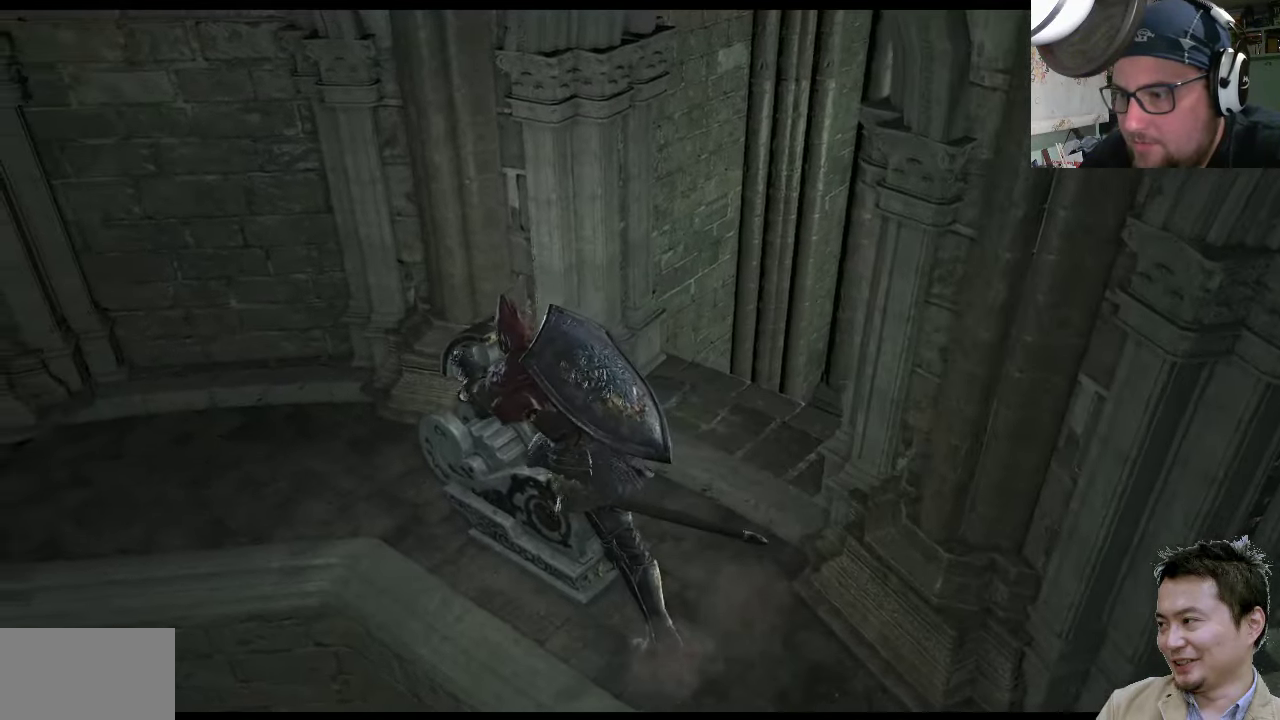
{"buttons": [], "left_stick": "up-right", "right_stick": "right", "events": [[67, "right_stick", "up-right"], [467, "left_stick", "up-right"], [500, "right_stick", "right"]]}
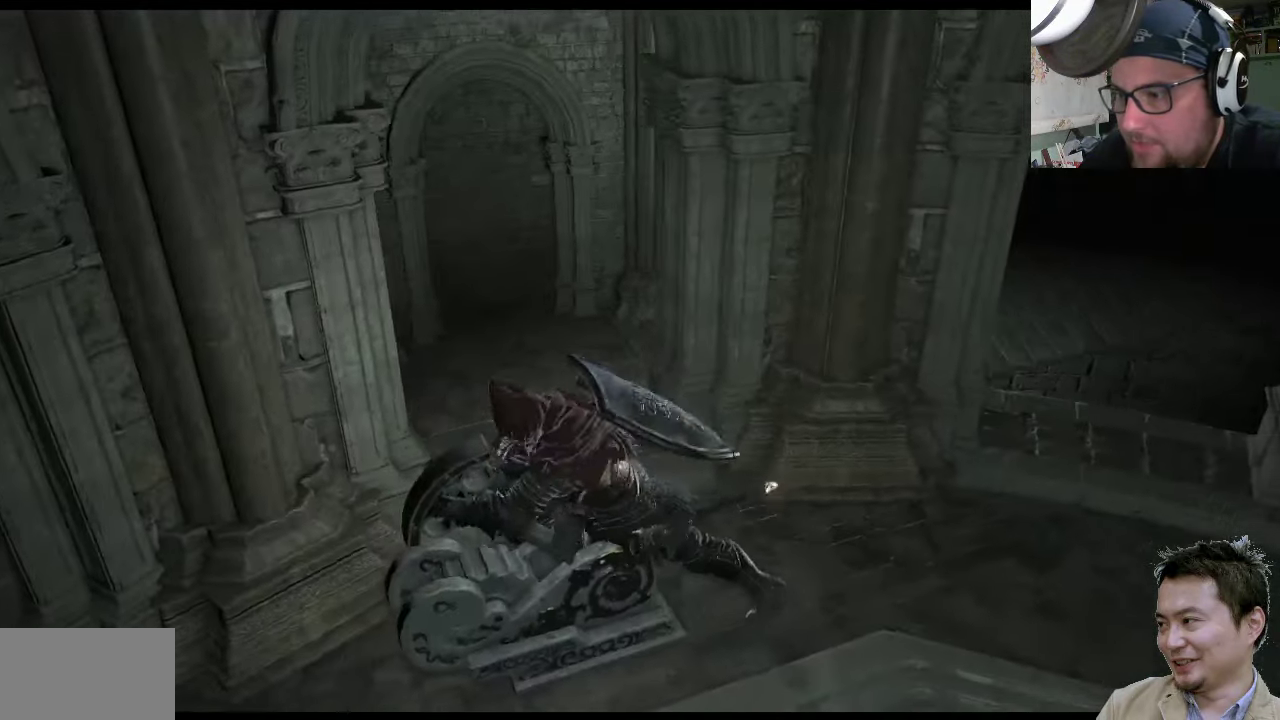
{"buttons": [], "left_stick": "up-right", "right_stick": "center", "events": [[100, "right_stick", "center"]]}
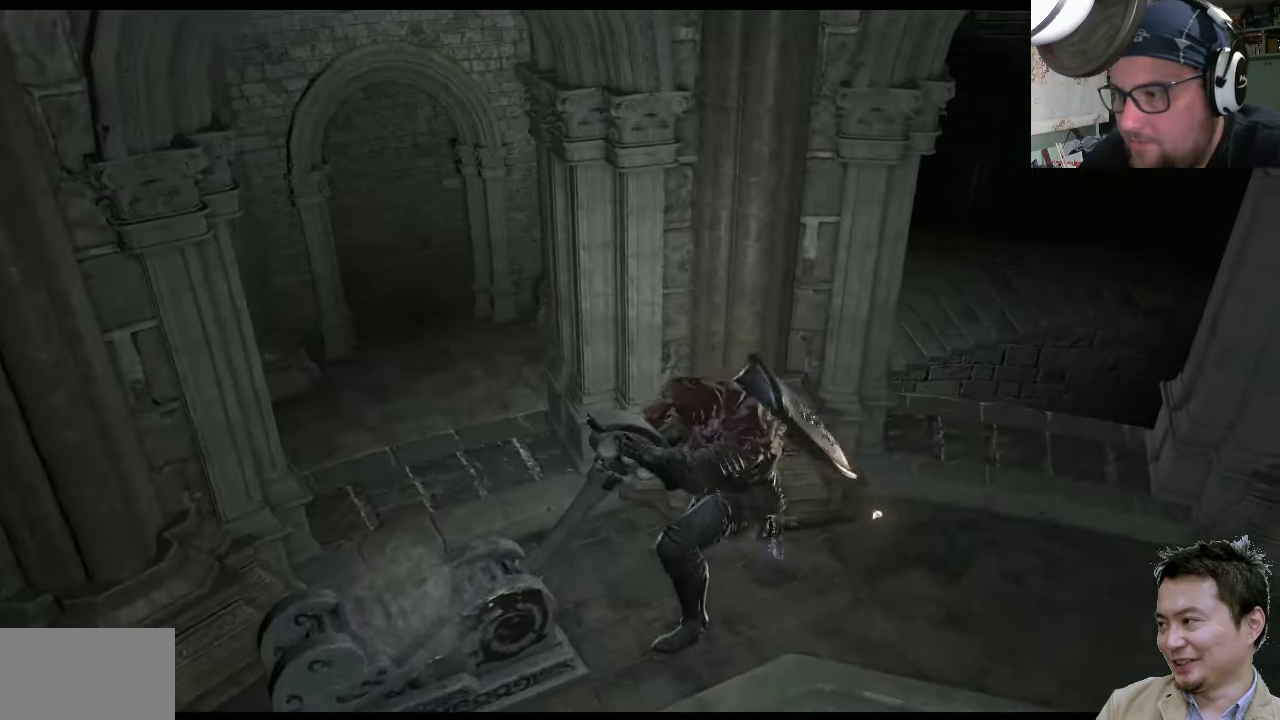
{"buttons": [], "left_stick": "right", "right_stick": "up-left", "events": [[367, "right_stick", "up-left"], [450, "left_stick", "right"]]}
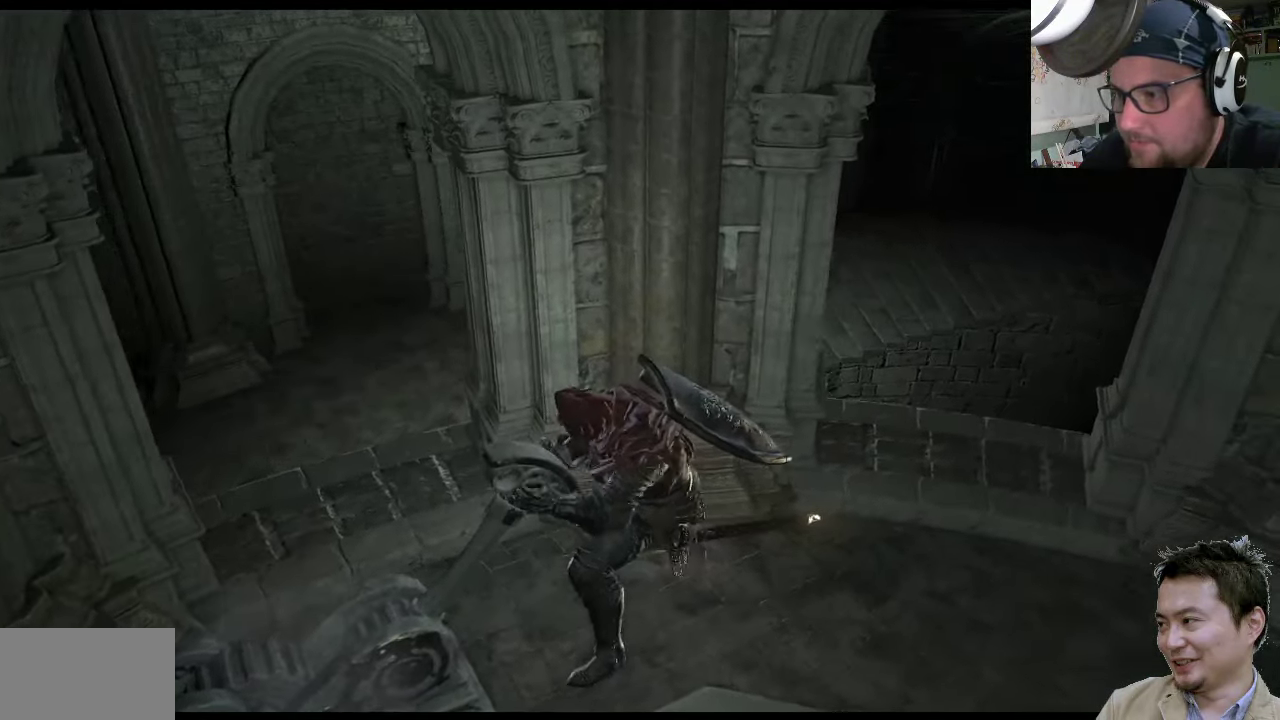
{"buttons": [], "left_stick": "up-right", "right_stick": "center", "events": [[50, "left_stick", "up-right"], [216, "right_stick", "center"], [416, "right_stick", "up-left"], [483, "right_stick", "center"]]}
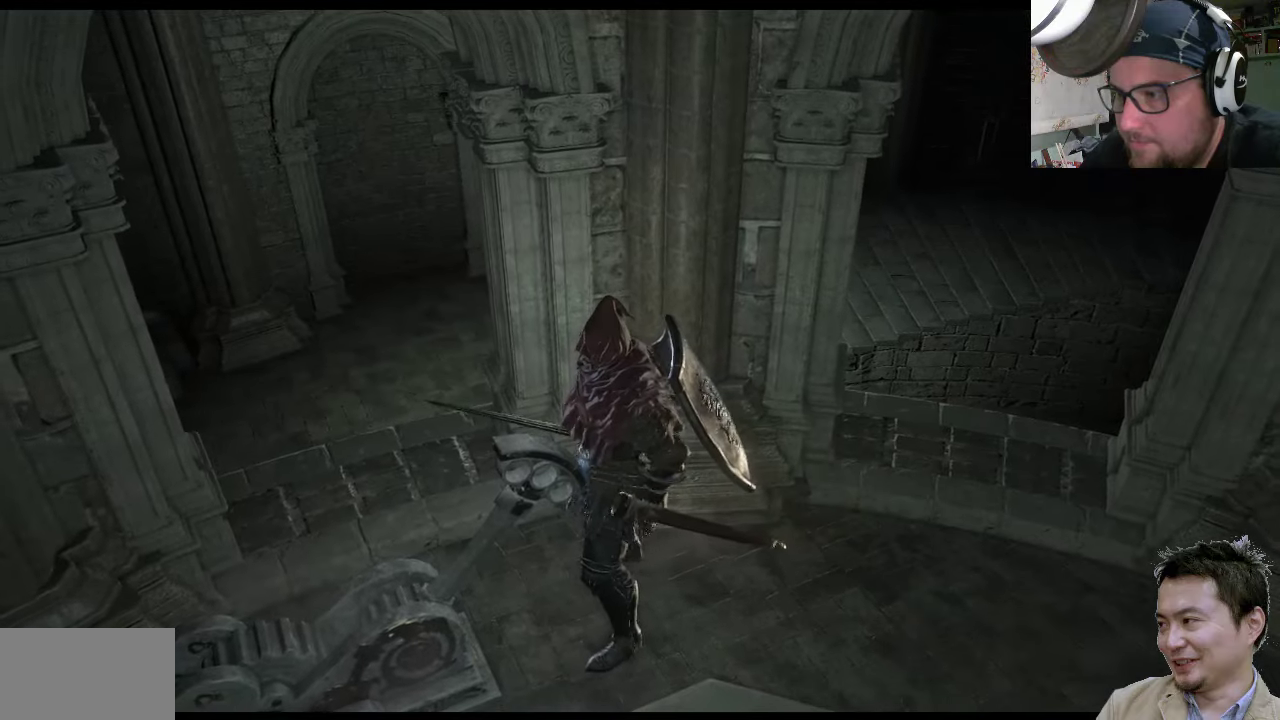
{"buttons": [], "left_stick": "up-right", "right_stick": "up-left", "events": [[116, "left_stick", "right"], [183, "right_stick", "up-right"], [316, "right_stick", "up-left"], [350, "left_stick", "up-right"]]}
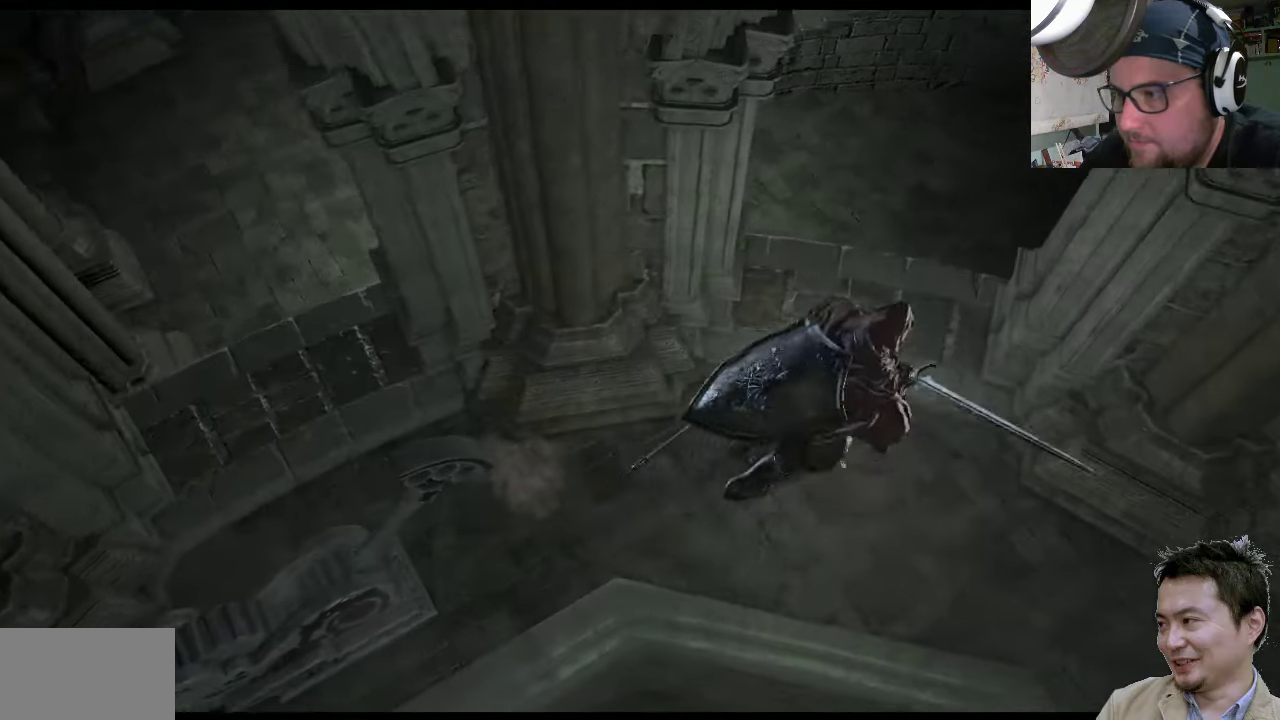
{"buttons": ["CIRCLE"], "left_stick": "up-left", "right_stick": "center", "events": [[16, "right_stick", "center"], [150, "right_stick", "up-left"], [283, "left_stick", "up"], [350, "right_stick", "center"], [383, "left_stick", "up-left"], [450, "CIRCLE", "down"]]}
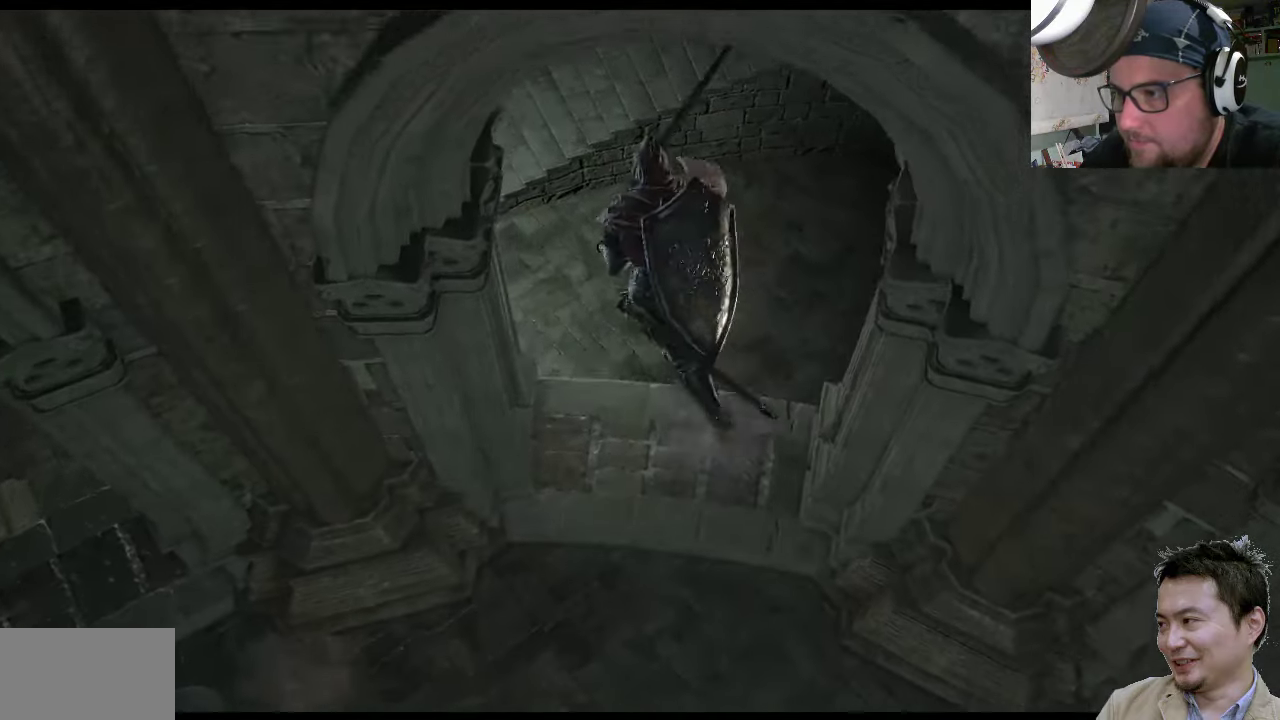
{"buttons": [], "left_stick": "up-left", "right_stick": "down-left", "events": [[83, "CIRCLE", "up"], [366, "right_stick", "down-left"]]}
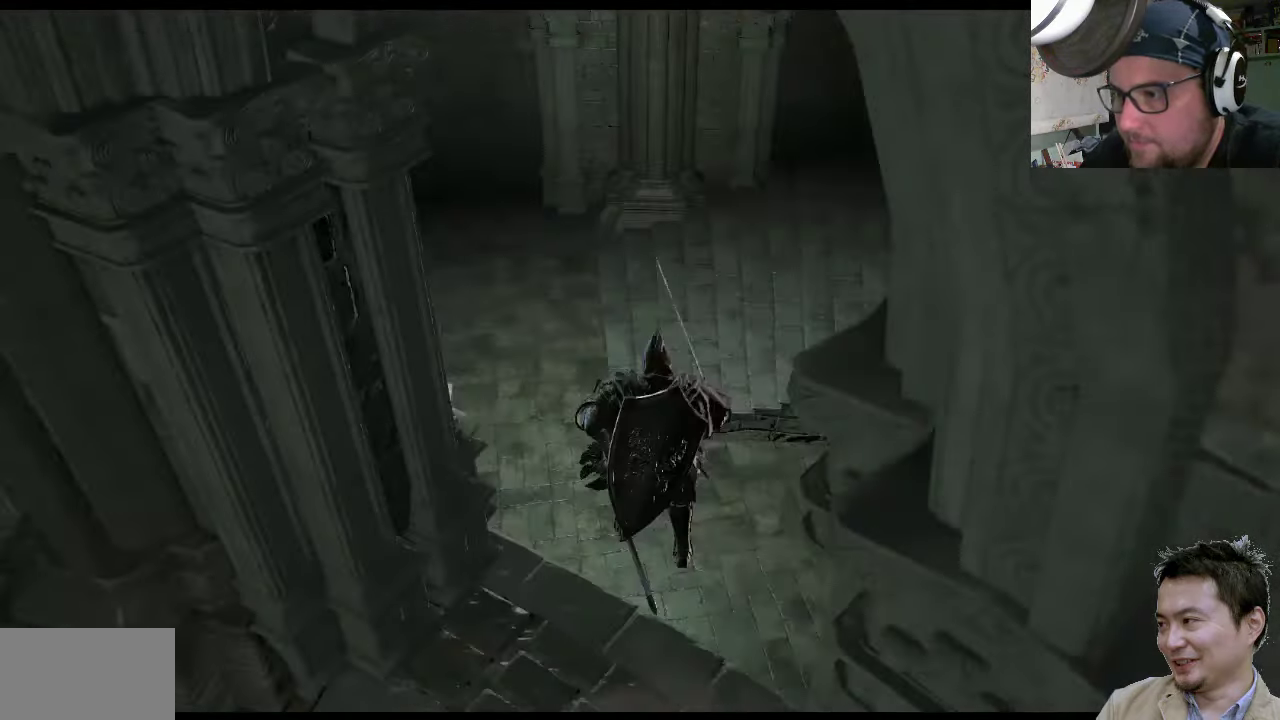
{"buttons": [], "left_stick": "up-right", "right_stick": "center", "events": [[433, "left_stick", "up-right"], [500, "right_stick", "center"]]}
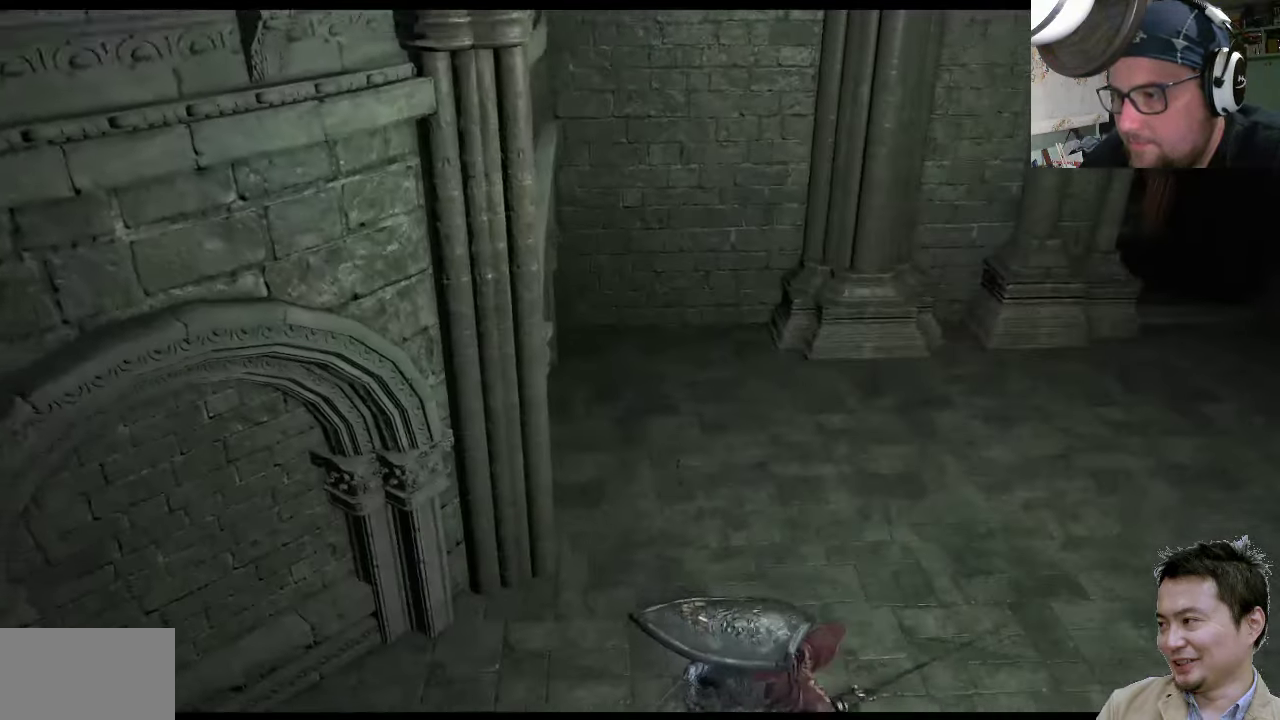
{"buttons": ["CIRCLE"], "left_stick": "up-right", "right_stick": "center", "events": [[133, "right_stick", "down-left"], [300, "right_stick", "center"], [366, "CIRCLE", "down"]]}
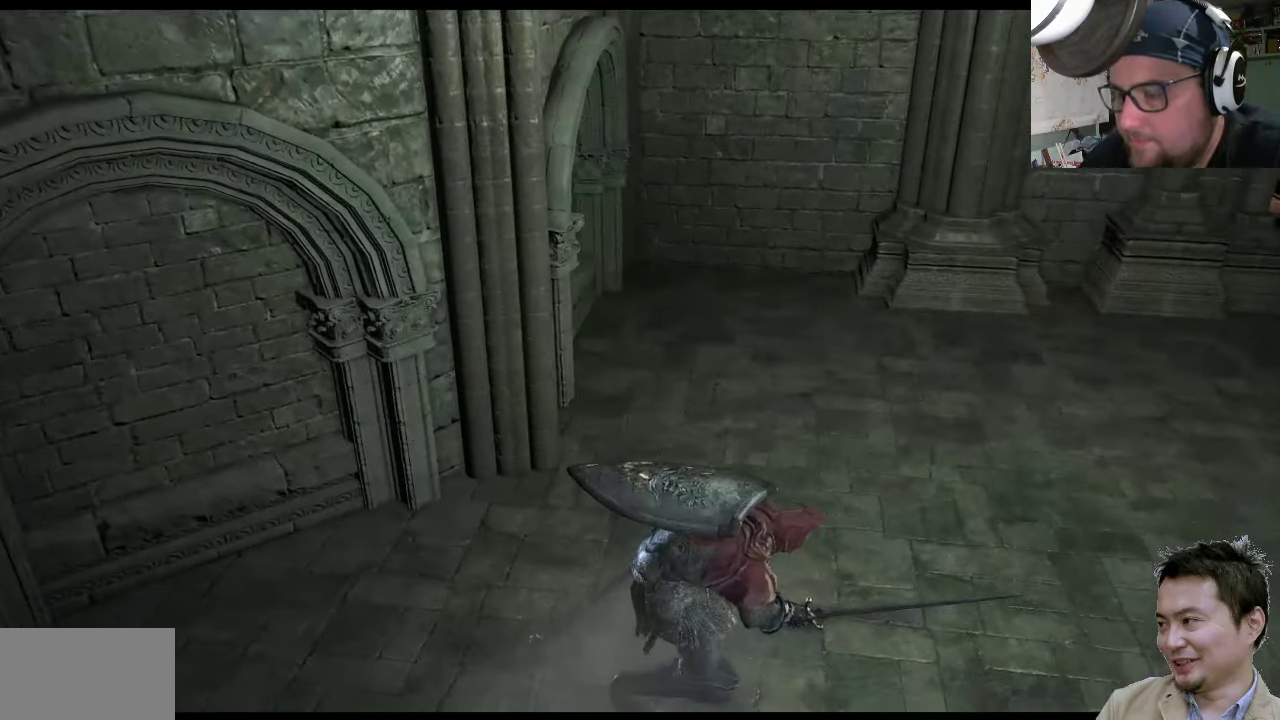
{"buttons": ["CIRCLE"], "left_stick": "up-right", "right_stick": "center", "events": []}
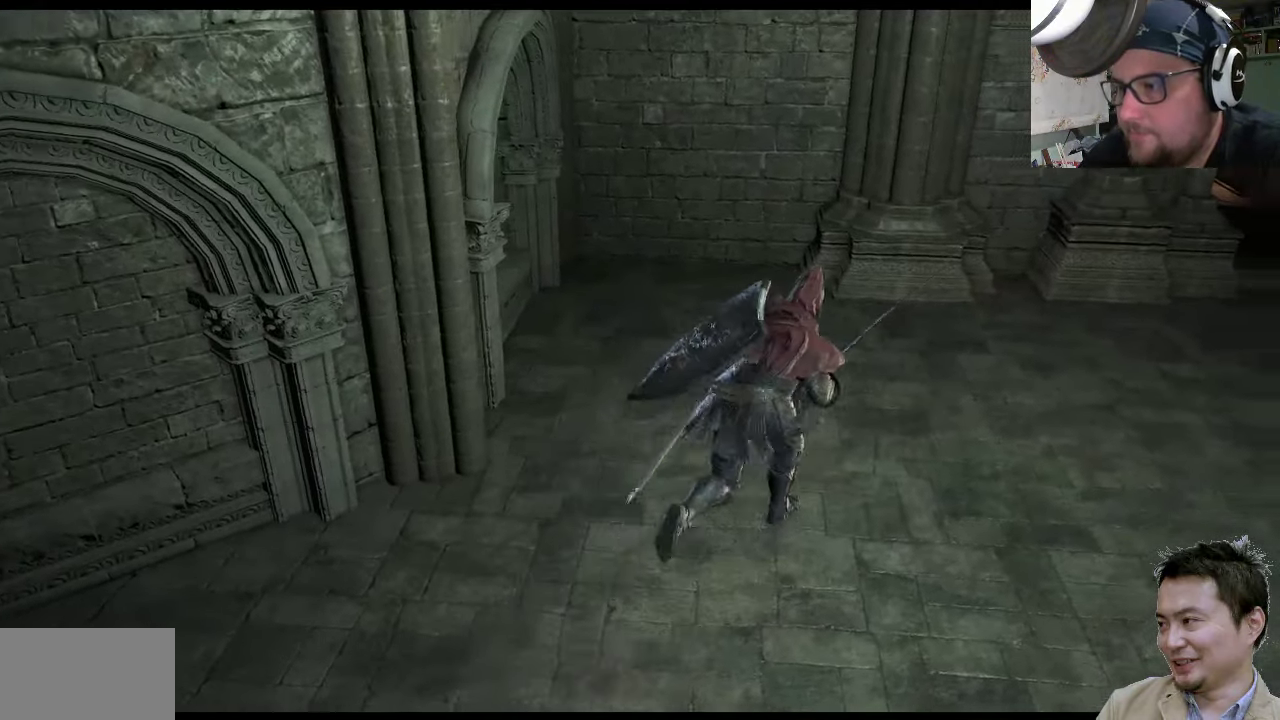
{"buttons": ["CIRCLE"], "left_stick": "up-right", "right_stick": "center", "events": []}
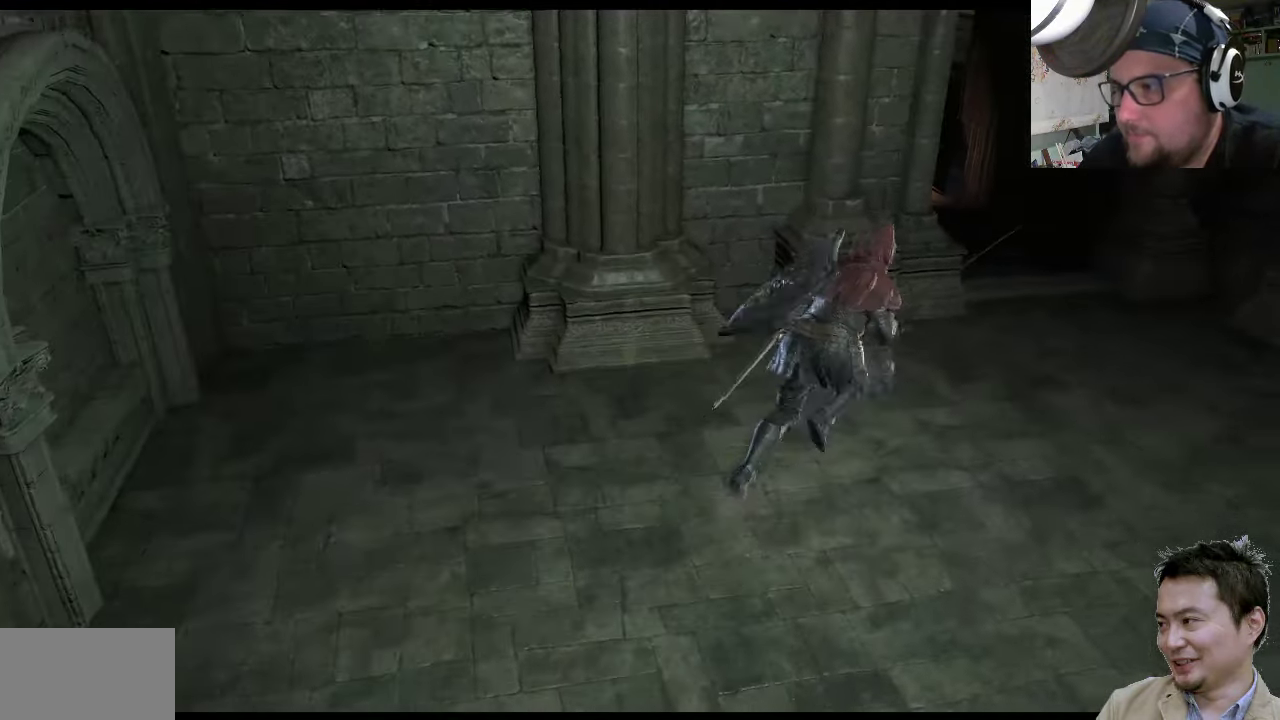
{"buttons": ["CIRCLE"], "left_stick": "up-right", "right_stick": "center", "events": []}
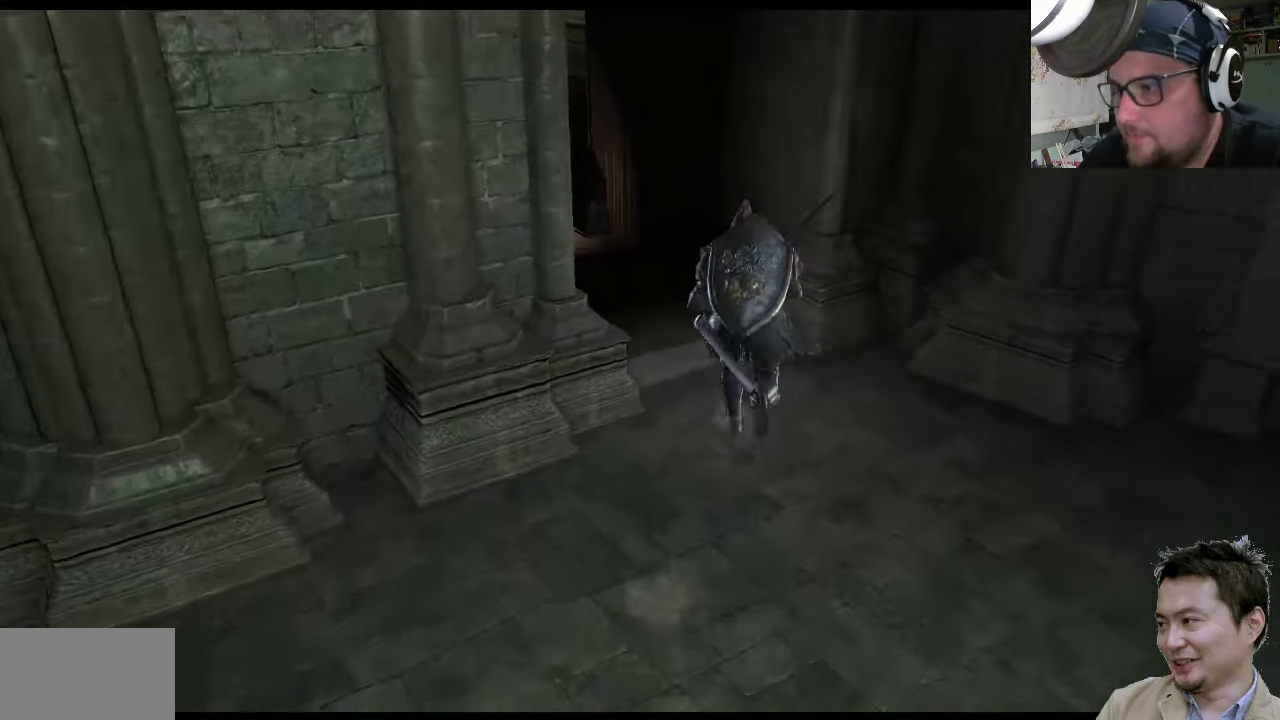
{"buttons": ["CIRCLE"], "left_stick": "up-left", "right_stick": "center", "events": [[83, "left_stick", "up-left"]]}
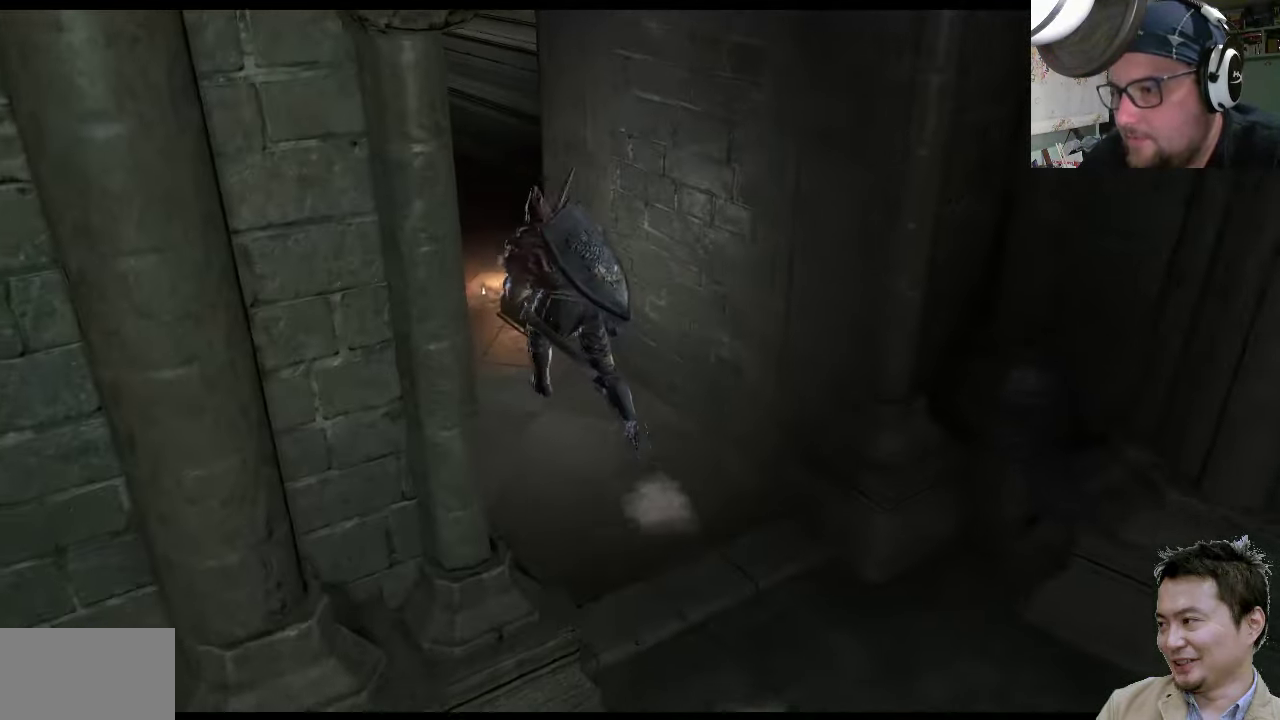
{"buttons": ["CIRCLE"], "left_stick": "up-left", "right_stick": "center", "events": []}
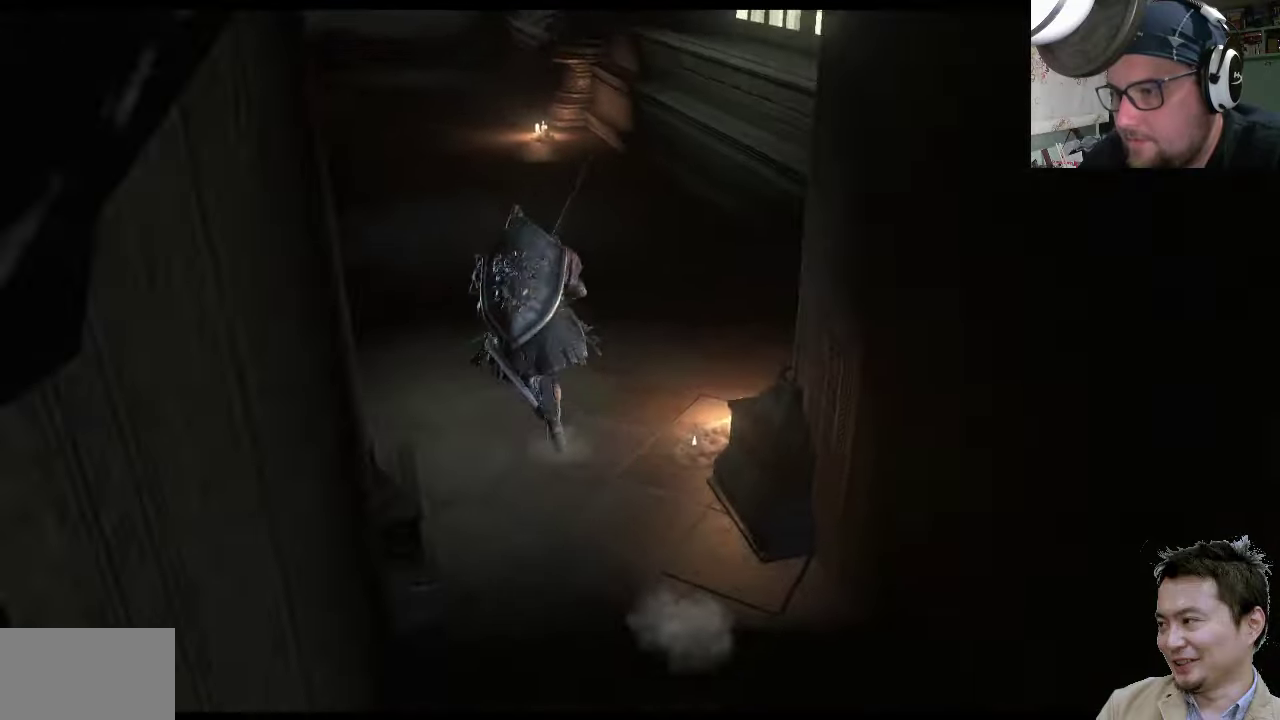
{"buttons": ["CIRCLE"], "left_stick": "up-left", "right_stick": "center", "events": []}
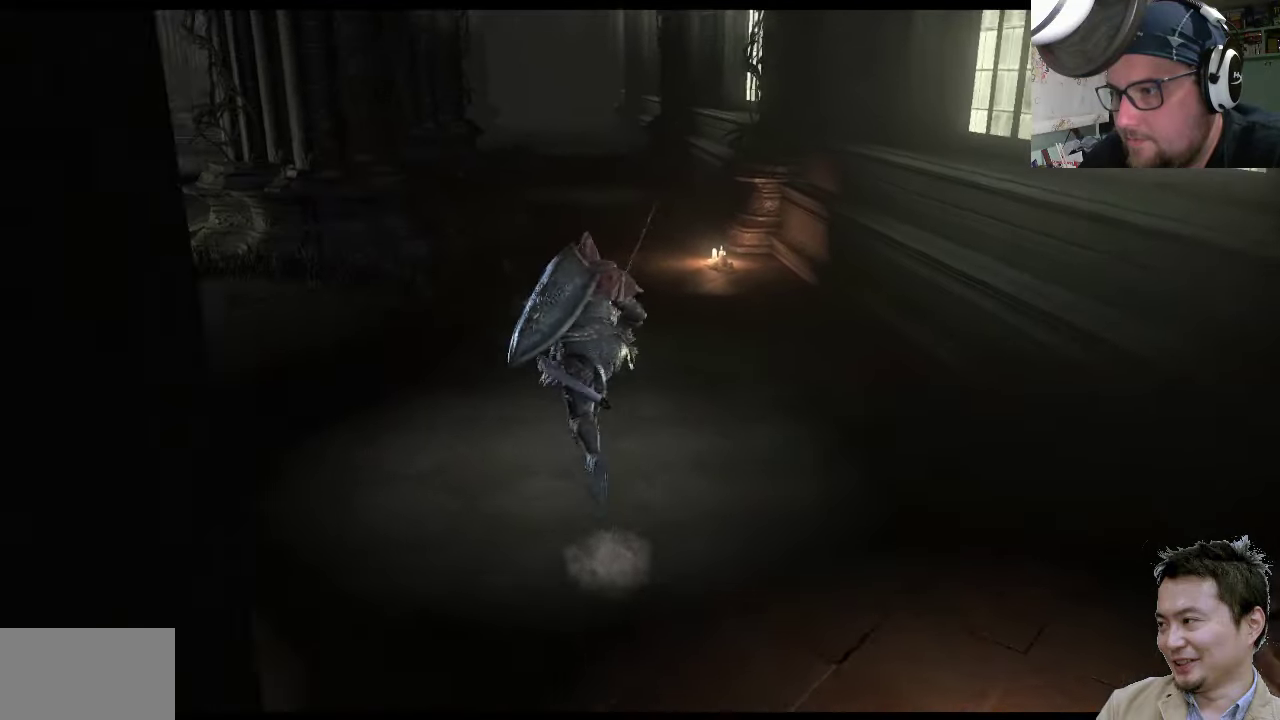
{"buttons": ["CIRCLE"], "left_stick": "up-left", "right_stick": "center", "events": []}
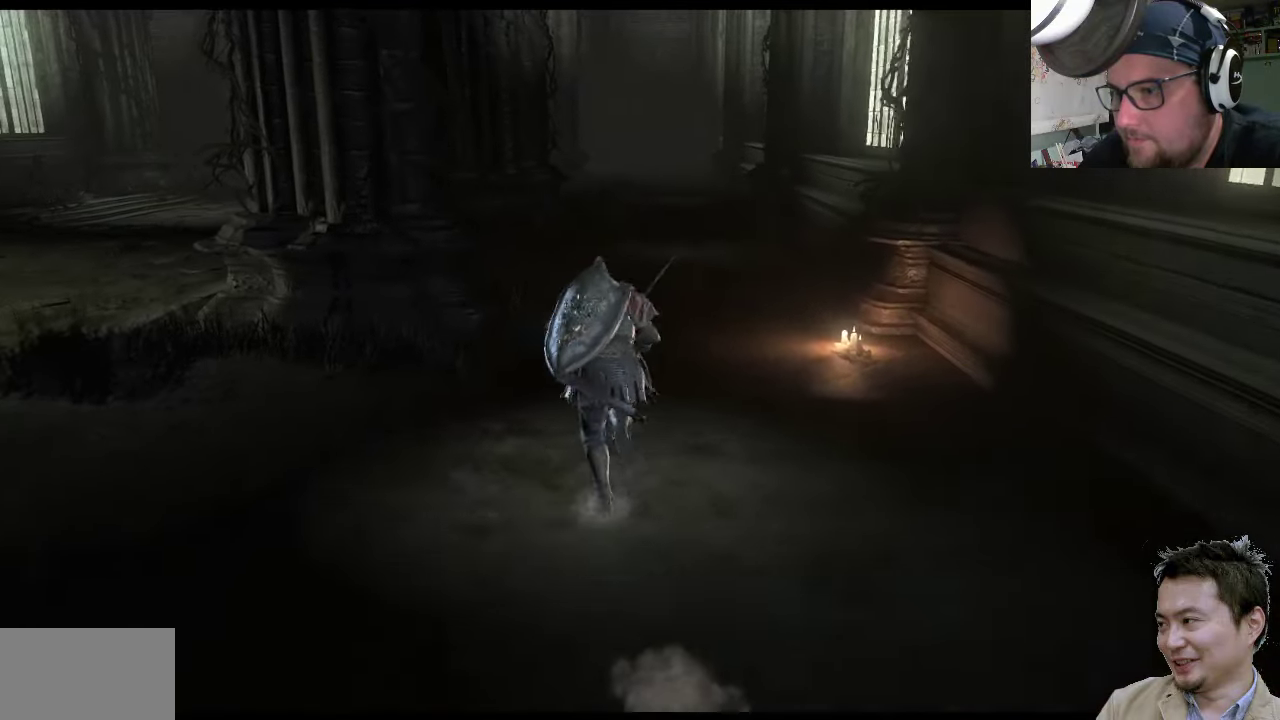
{"buttons": ["CIRCLE"], "left_stick": "up-right", "right_stick": "center", "events": [[217, "left_stick", "up-right"]]}
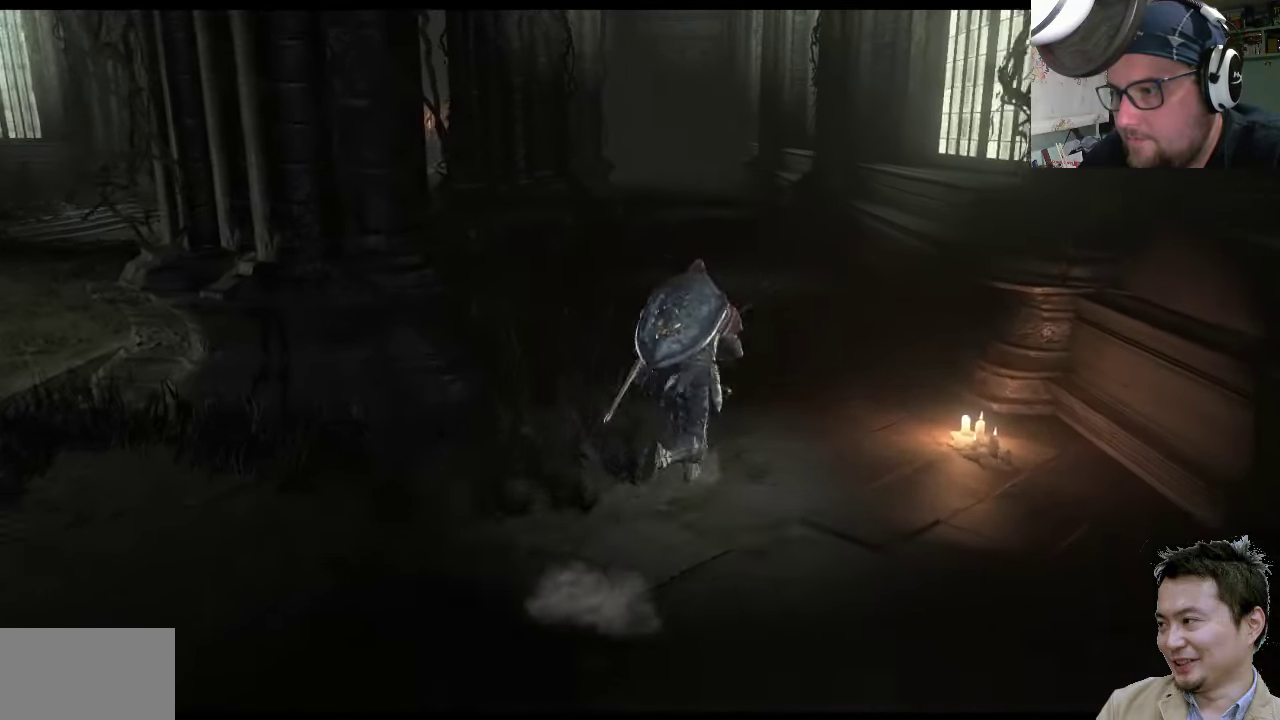
{"buttons": ["CIRCLE"], "left_stick": "up", "right_stick": "center", "events": [[150, "left_stick", "up"]]}
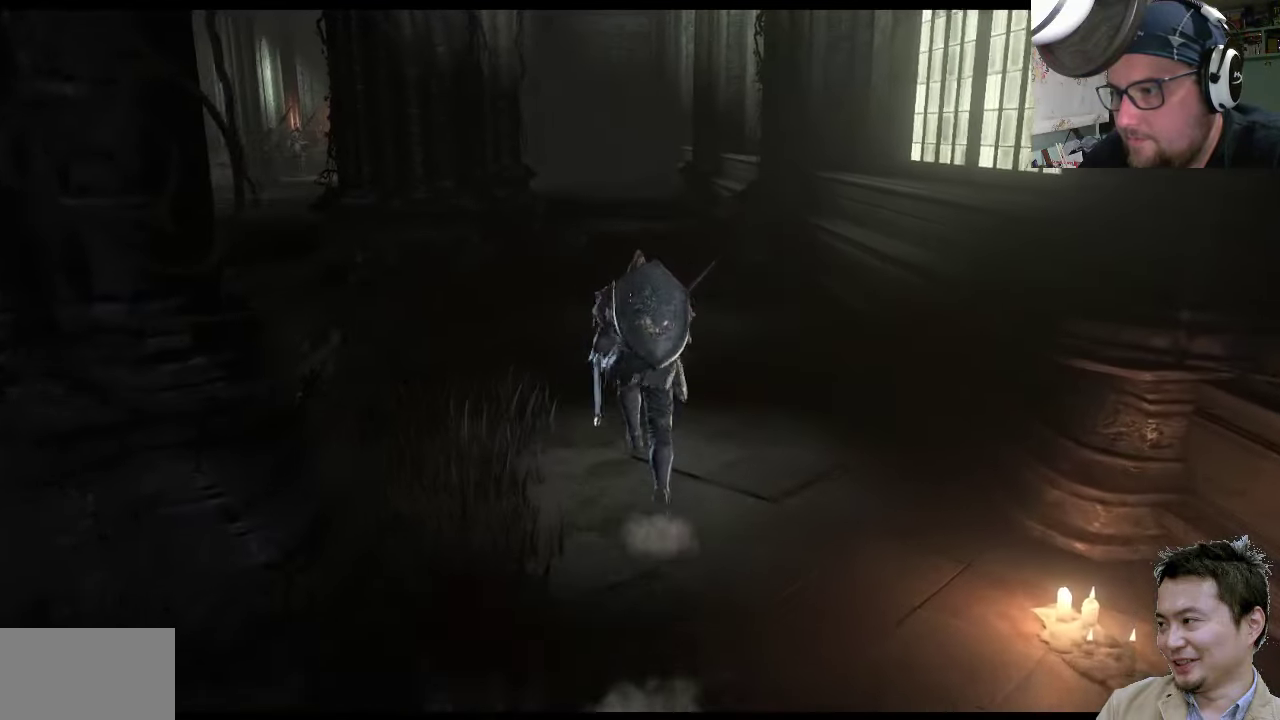
{"buttons": ["CIRCLE", "TRIANGLE"], "left_stick": "up-left", "right_stick": "center", "events": [[83, "left_stick", "up-left"], [450, "TRIANGLE", "down"]]}
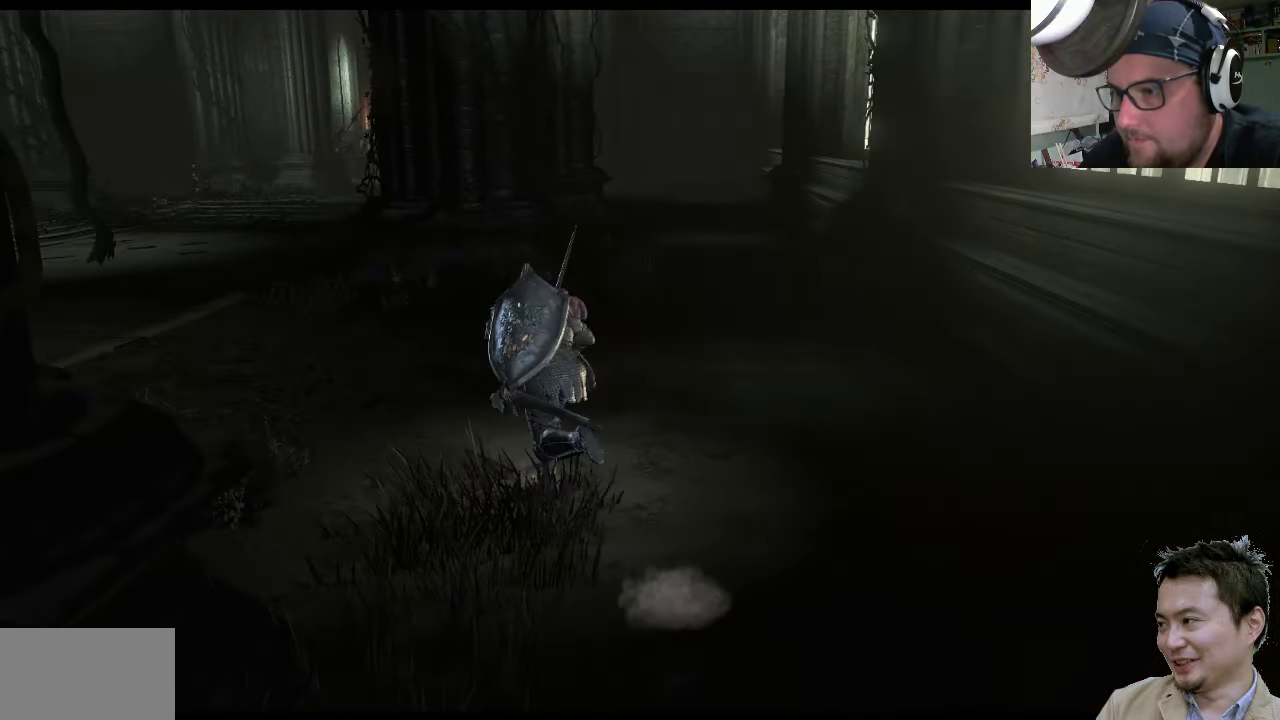
{"buttons": ["CIRCLE"], "left_stick": "up-left", "right_stick": "center", "events": [[150, "TRIANGLE", "up"]]}
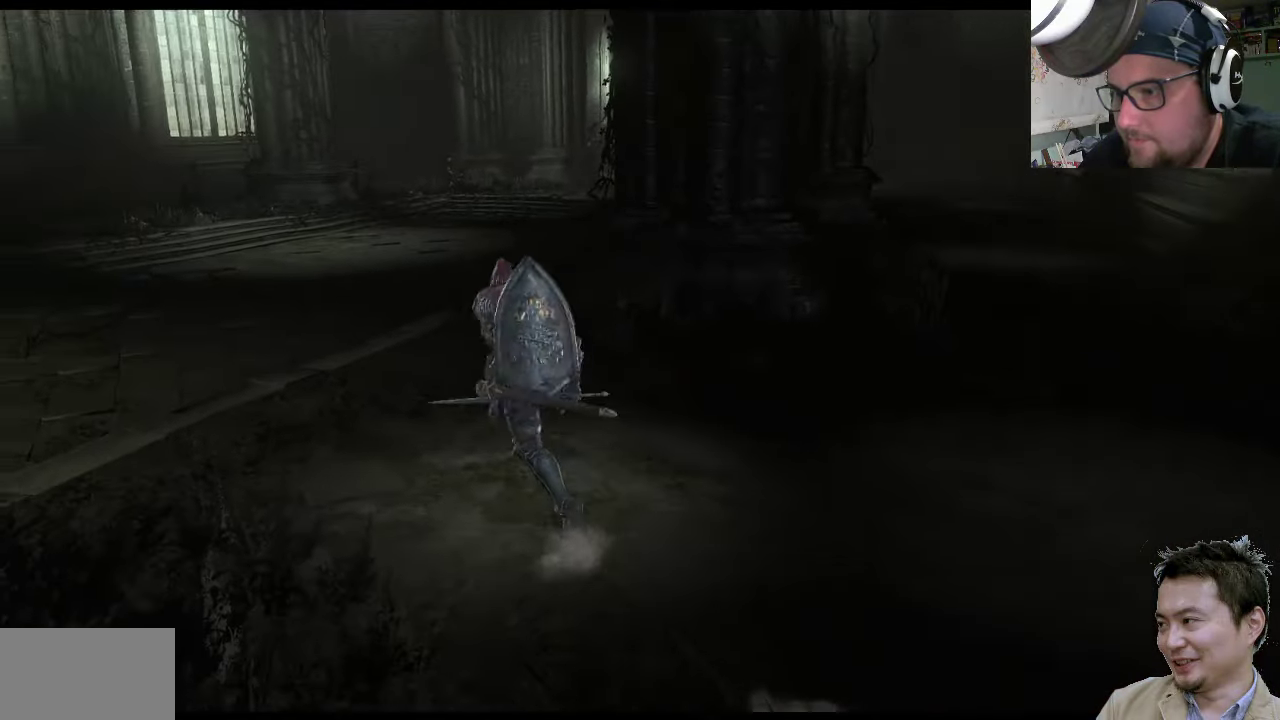
{"buttons": ["CIRCLE"], "left_stick": "up", "right_stick": "center", "events": [[500, "left_stick", "up"]]}
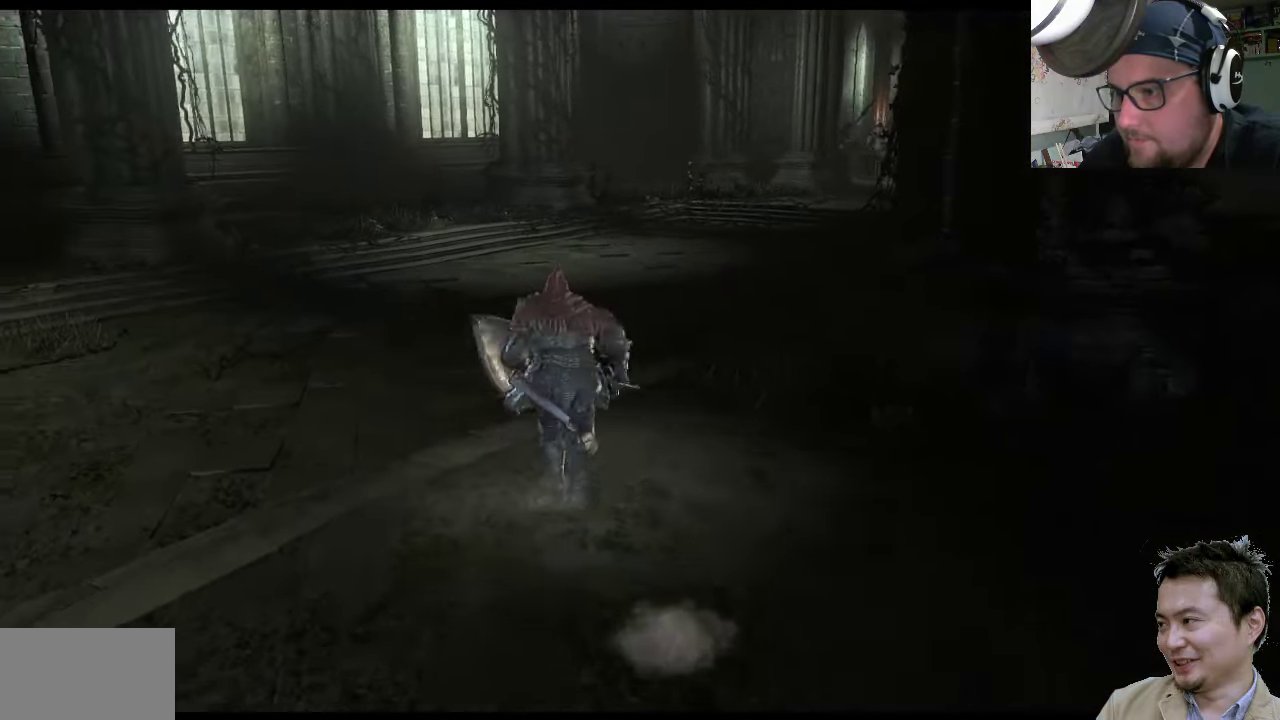
{"buttons": ["CIRCLE"], "left_stick": "up", "right_stick": "center", "events": []}
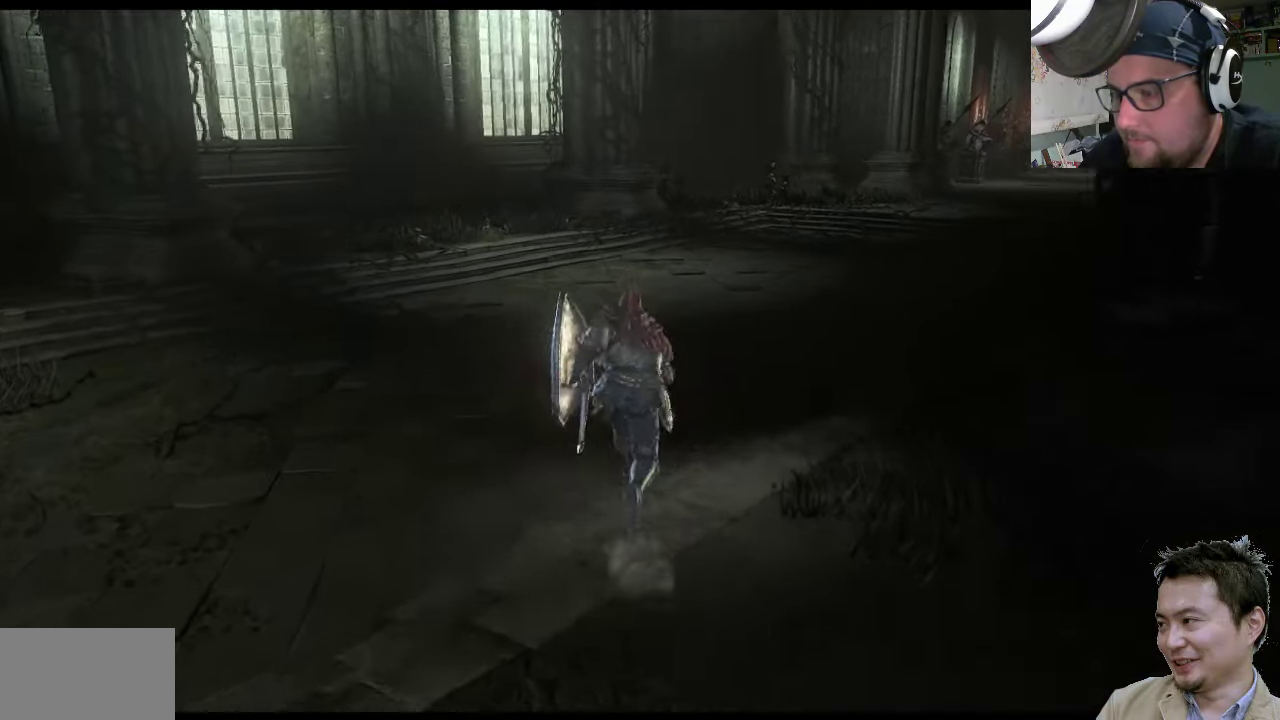
{"buttons": ["CIRCLE"], "left_stick": "up-right", "right_stick": "center", "events": [[33, "left_stick", "up-right"]]}
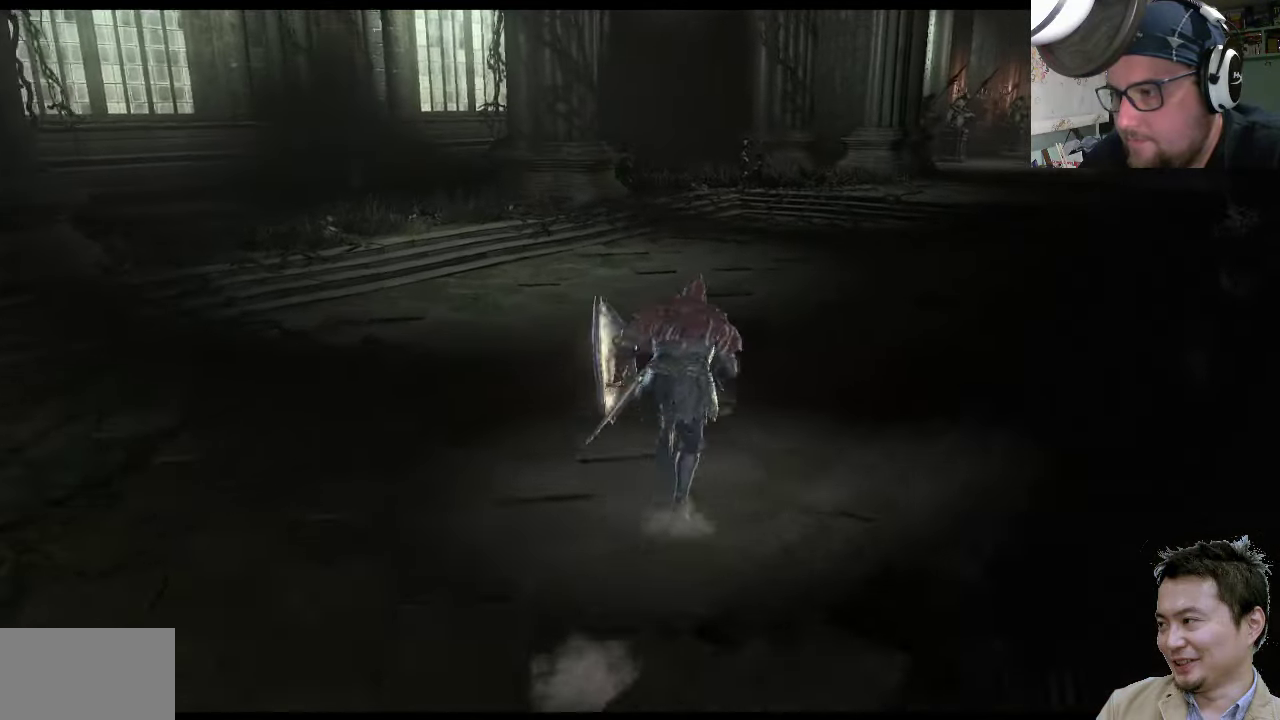
{"buttons": ["CIRCLE"], "left_stick": "up-right", "right_stick": "center", "events": []}
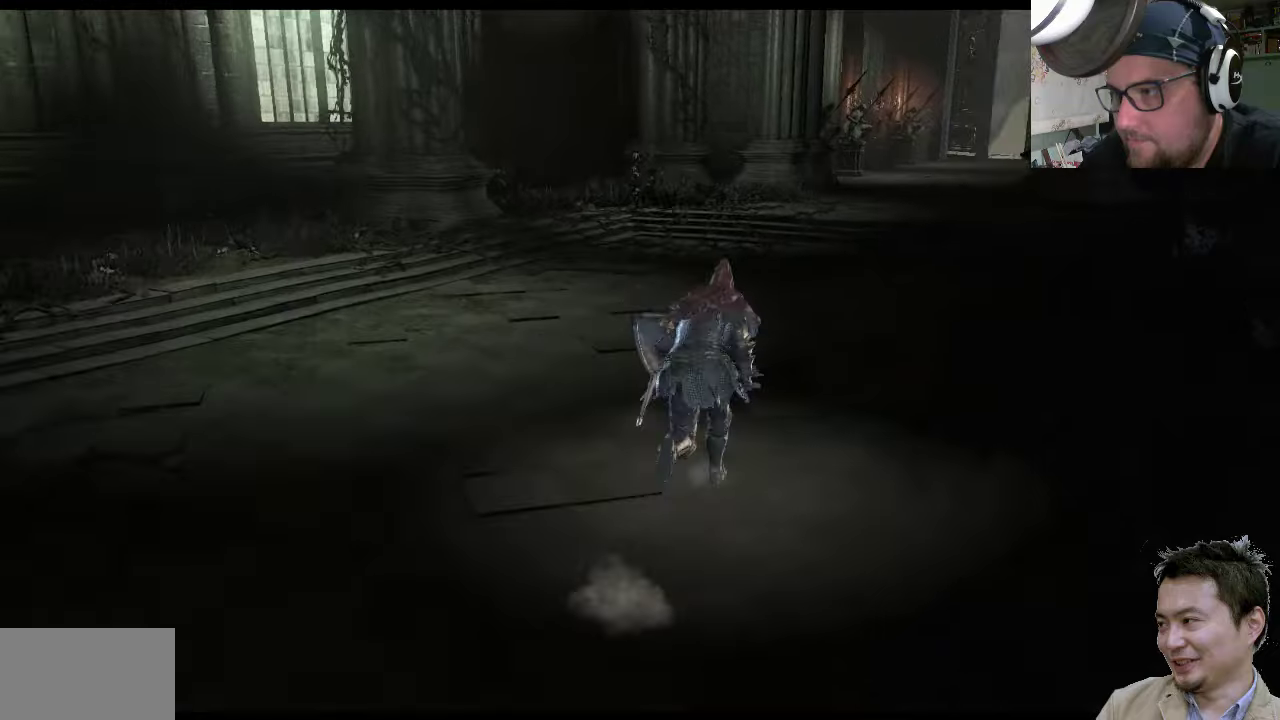
{"buttons": ["CIRCLE"], "left_stick": "up-right", "right_stick": "center", "events": []}
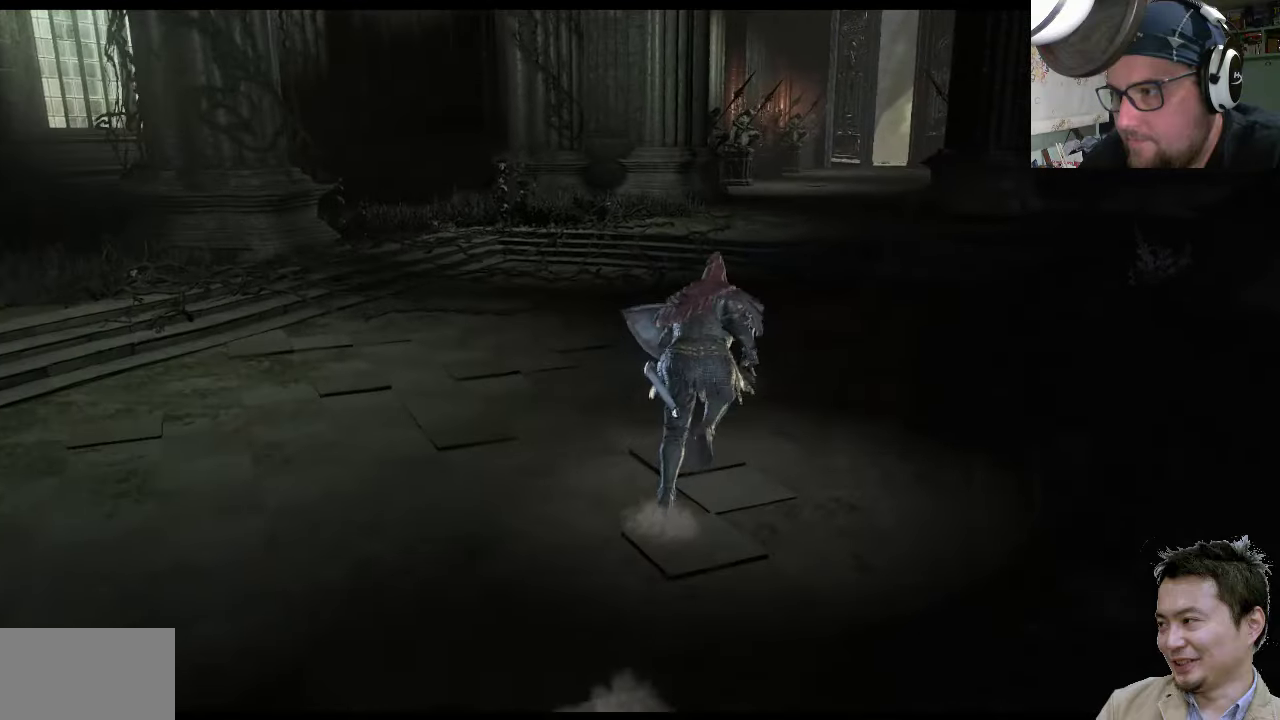
{"buttons": ["CIRCLE"], "left_stick": "up", "right_stick": "center", "events": [[450, "left_stick", "up"]]}
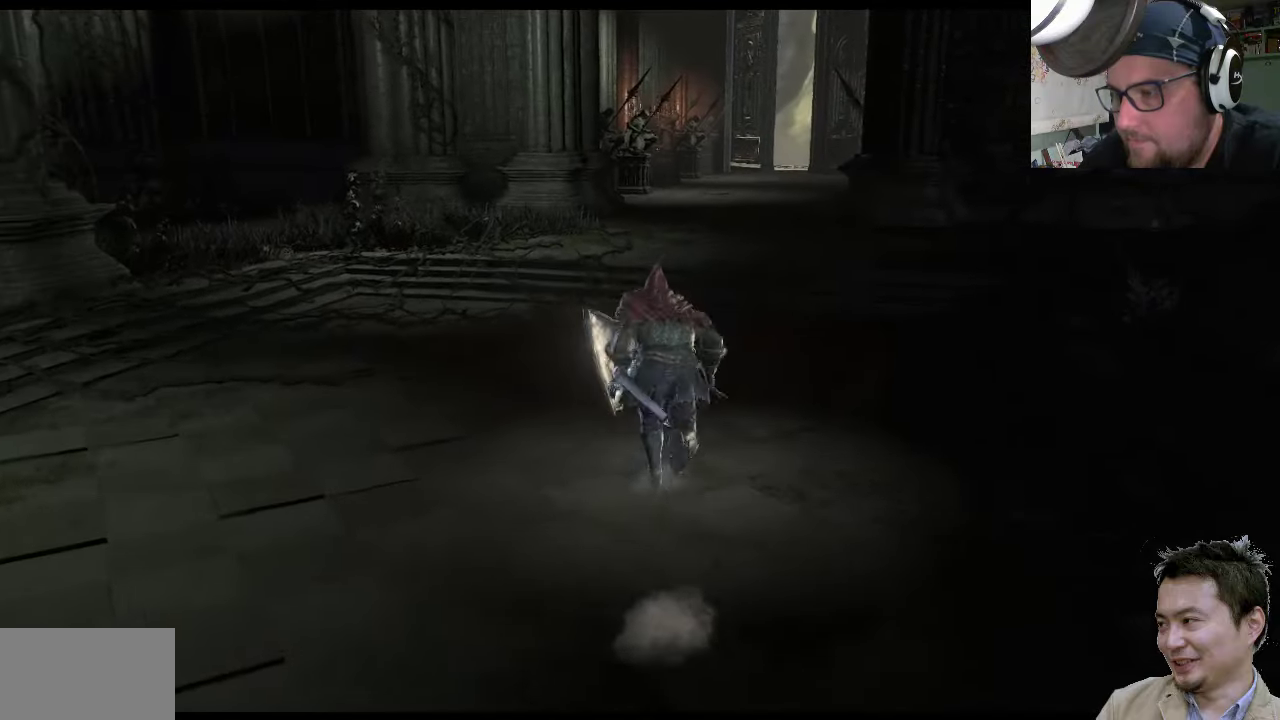
{"buttons": ["CIRCLE"], "left_stick": "up", "right_stick": "center", "events": []}
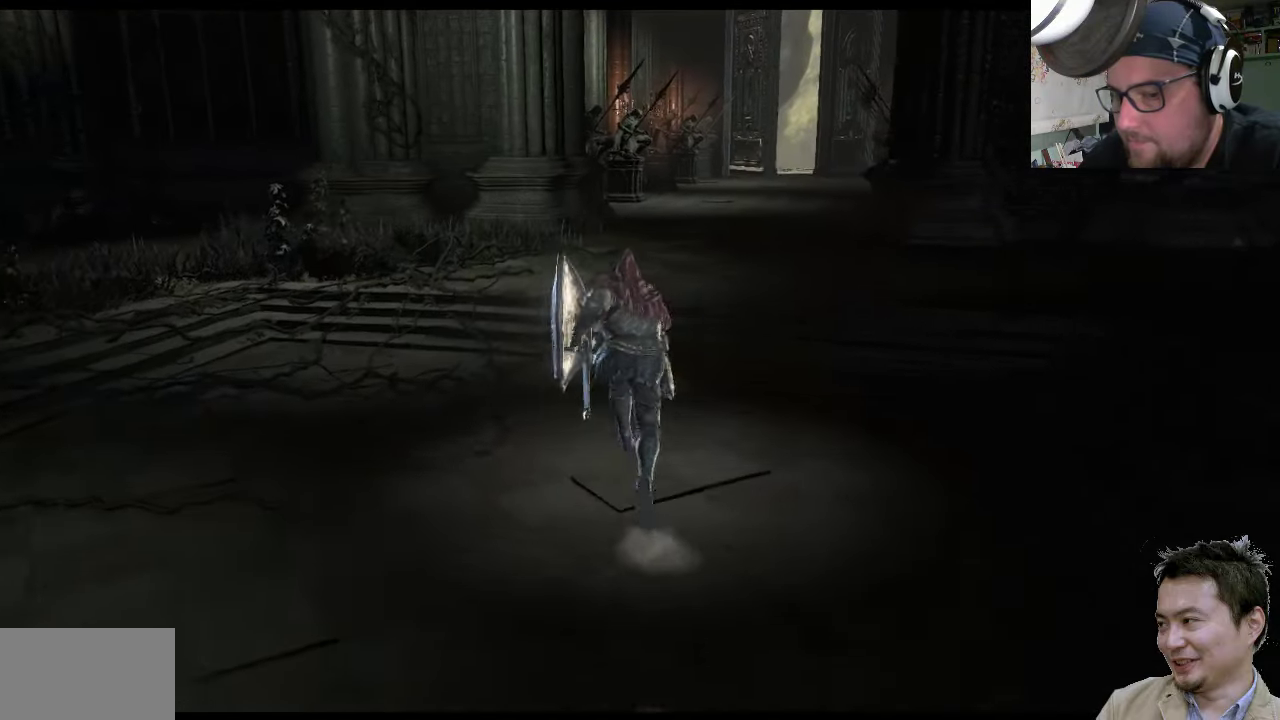
{"buttons": ["CIRCLE"], "left_stick": "up", "right_stick": "center", "events": []}
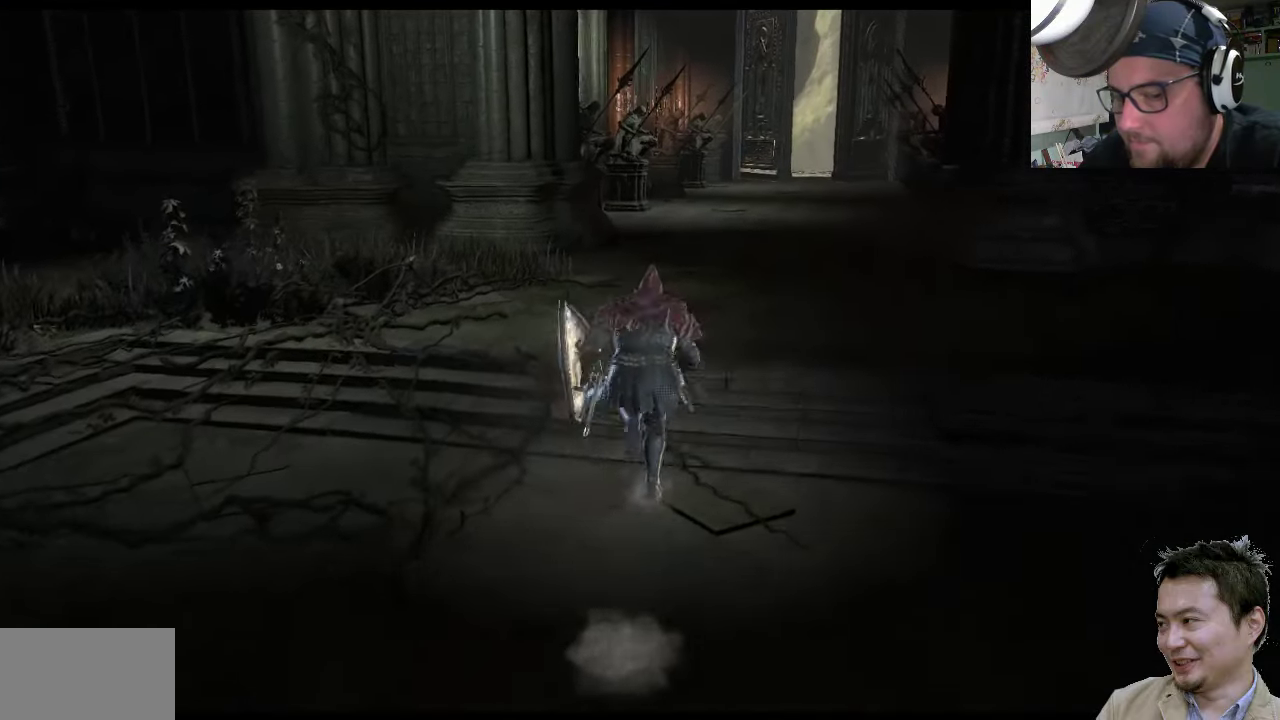
{"buttons": ["CIRCLE"], "left_stick": "up", "right_stick": "center", "events": []}
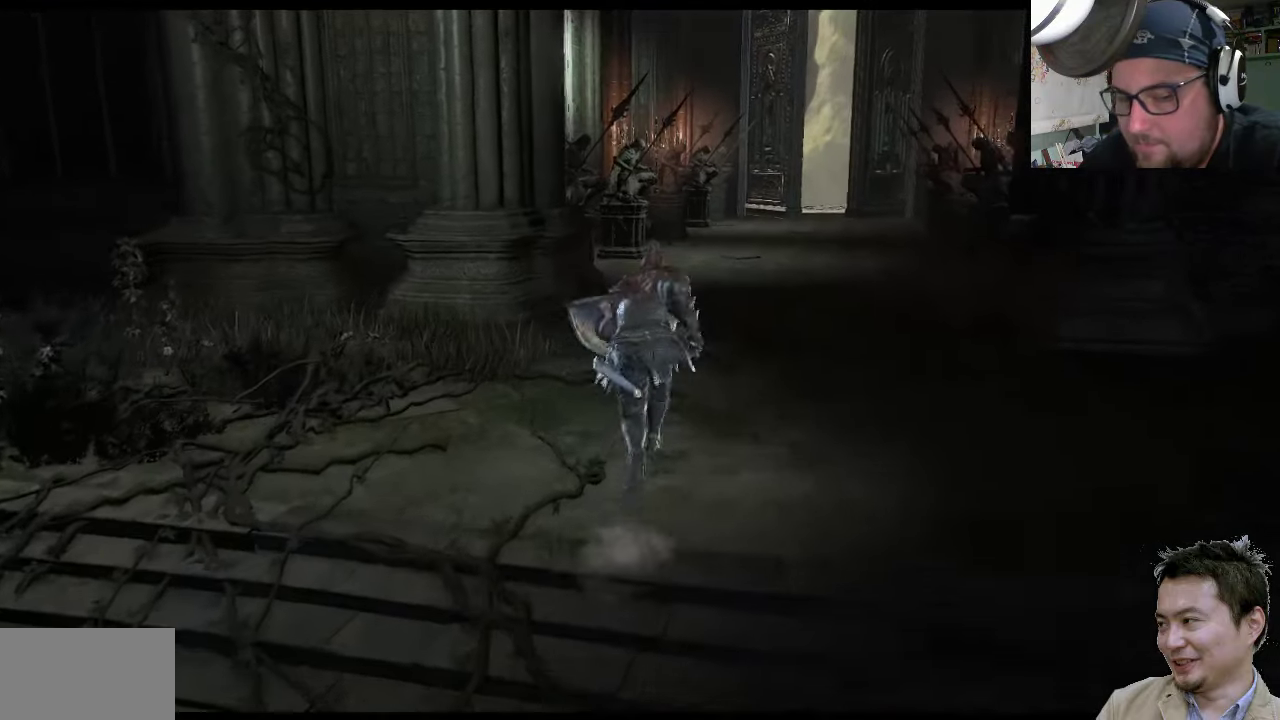
{"buttons": ["CIRCLE"], "left_stick": "up-right", "right_stick": "center", "events": [[417, "left_stick", "up-right"]]}